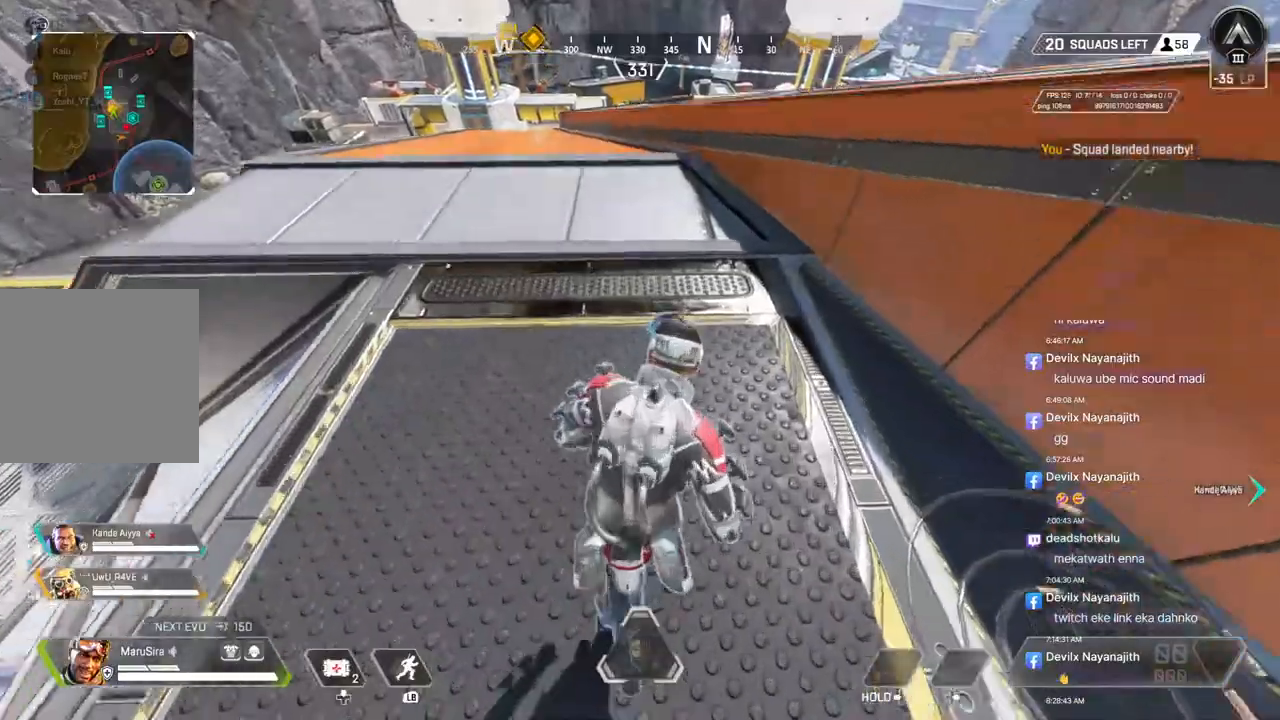
Gameplay with a controller (Xbox layout); each line is a JSON object with the inputs held at the frame after it. "events" lists button and stick changes between this image and that frame as [ms after this image, input, new state], when the widget could be followed in between. Not read: HOME L3.
{"buttons": [], "left_stick": "down-right", "right_stick": "center", "events": [[300, "left_stick", "down"], [333, "right_stick", "right"], [433, "right_stick", "center"], [500, "left_stick", "down-right"]]}
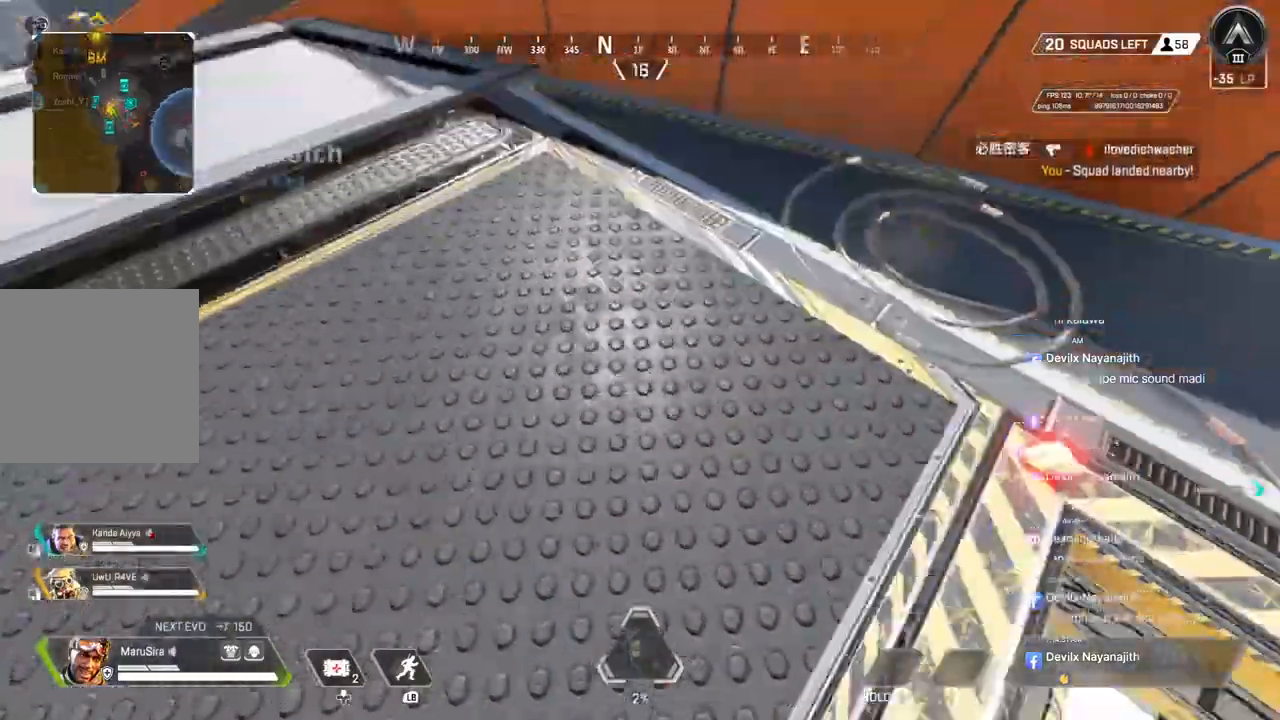
{"buttons": [], "left_stick": "up-right", "right_stick": "center", "events": [[133, "left_stick", "right"], [167, "right_stick", "right"], [267, "left_stick", "up-right"], [267, "right_stick", "center"]]}
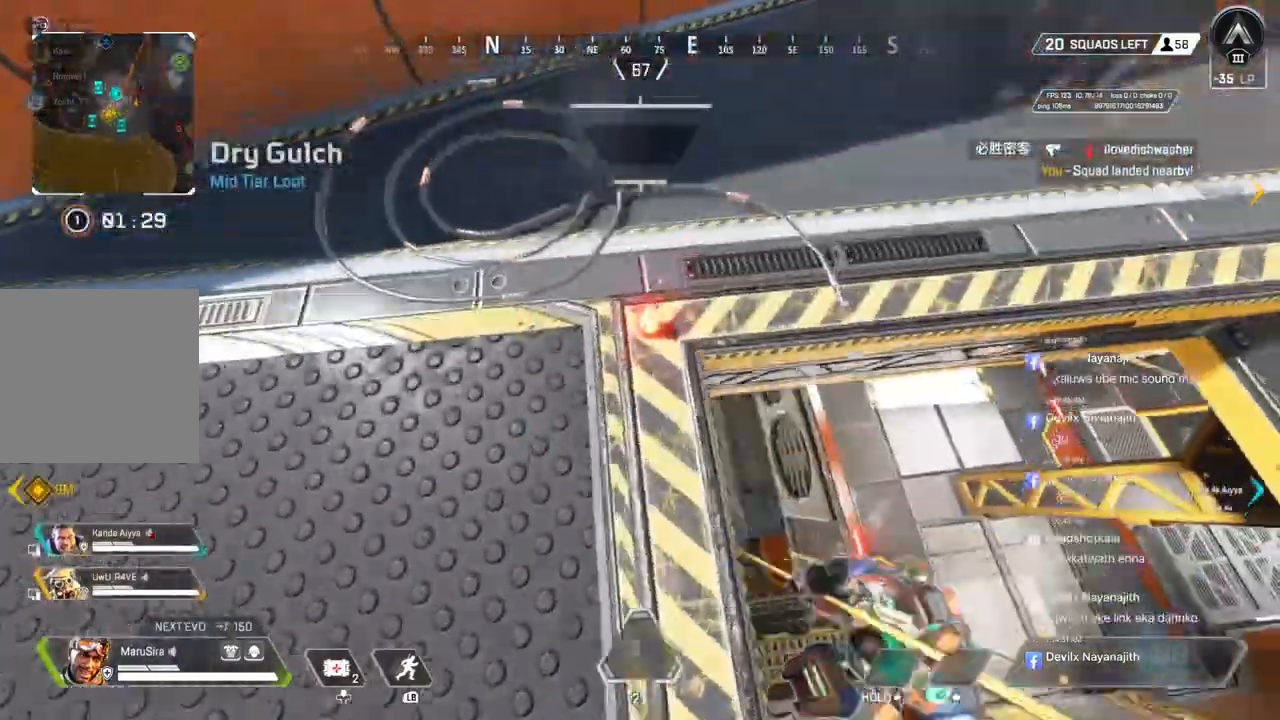
{"buttons": [], "left_stick": "down", "right_stick": "up-right", "events": [[67, "right_stick", "up-right"], [167, "left_stick", "right"], [367, "left_stick", "down"]]}
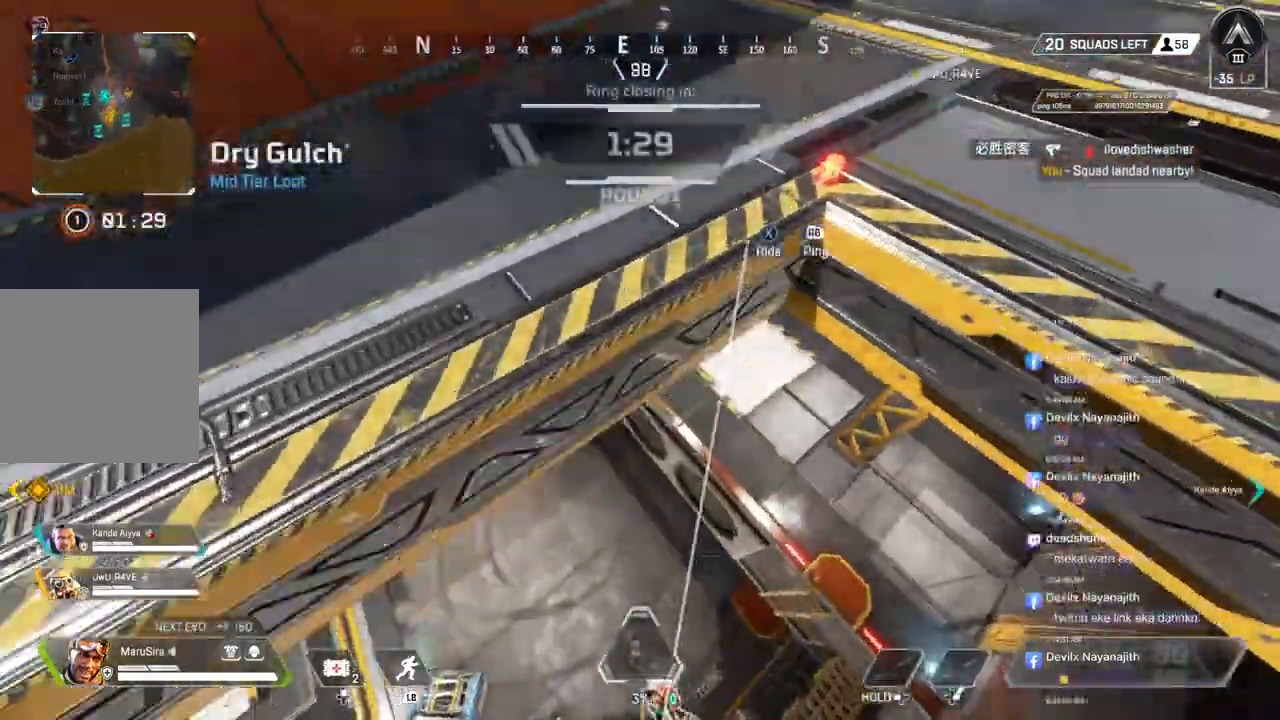
{"buttons": ["X"], "left_stick": "up", "right_stick": "up-right", "events": [[167, "left_stick", "left"], [267, "left_stick", "up"], [267, "right_stick", "center"], [400, "X", "down"], [500, "right_stick", "up-right"]]}
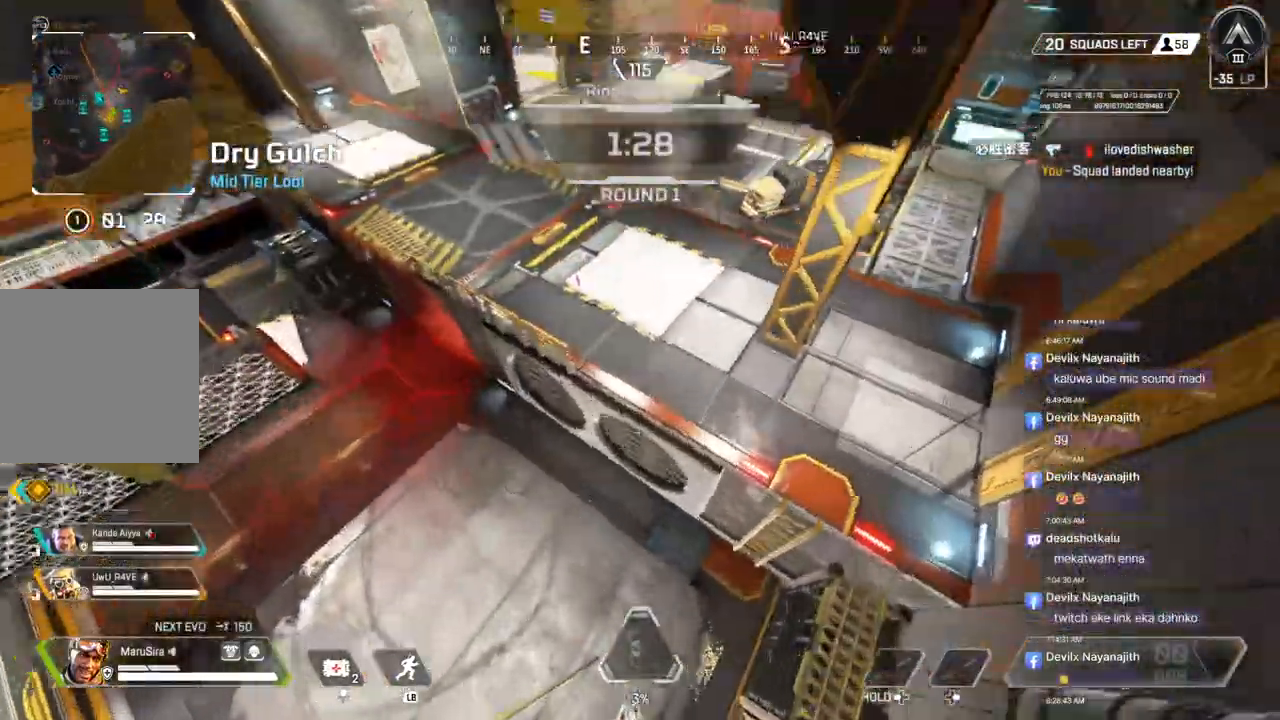
{"buttons": [], "left_stick": "up", "right_stick": "center", "events": [[33, "A", "down"], [67, "right_stick", "center"], [167, "X", "up"], [200, "A", "up"]]}
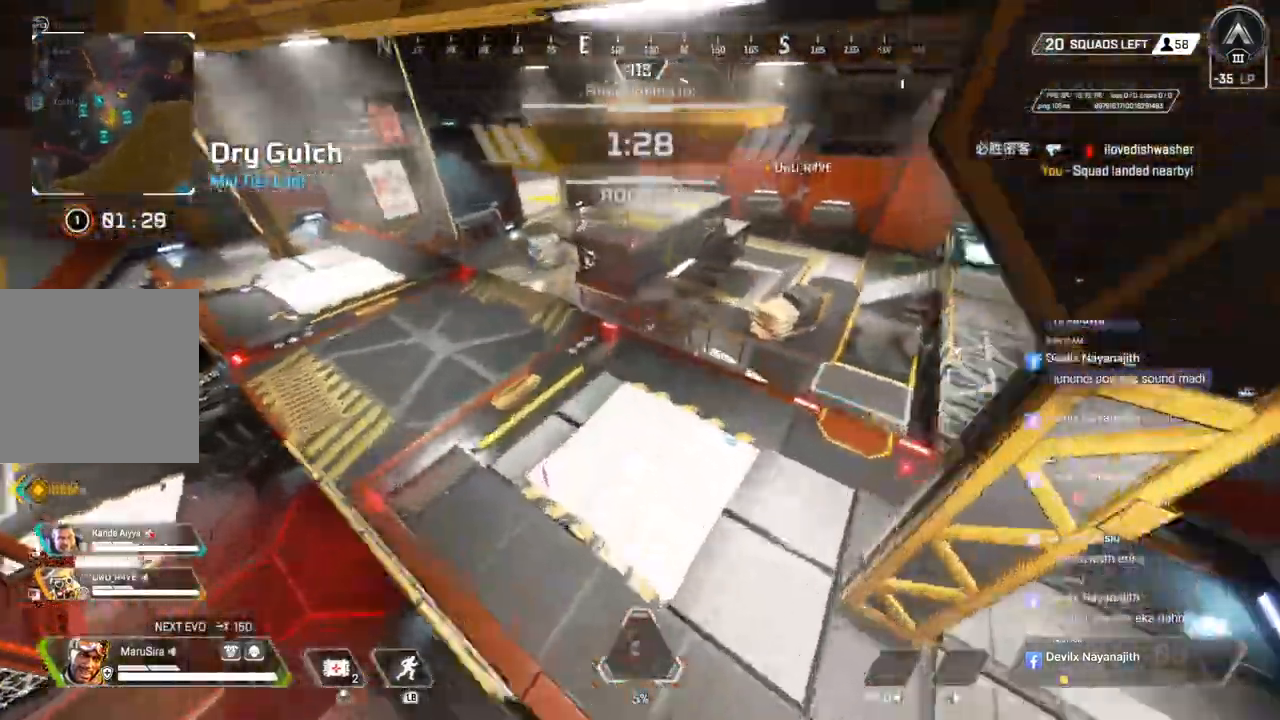
{"buttons": [], "left_stick": "up", "right_stick": "up-left", "events": [[100, "right_stick", "up-right"], [200, "right_stick", "center"], [433, "right_stick", "up-left"]]}
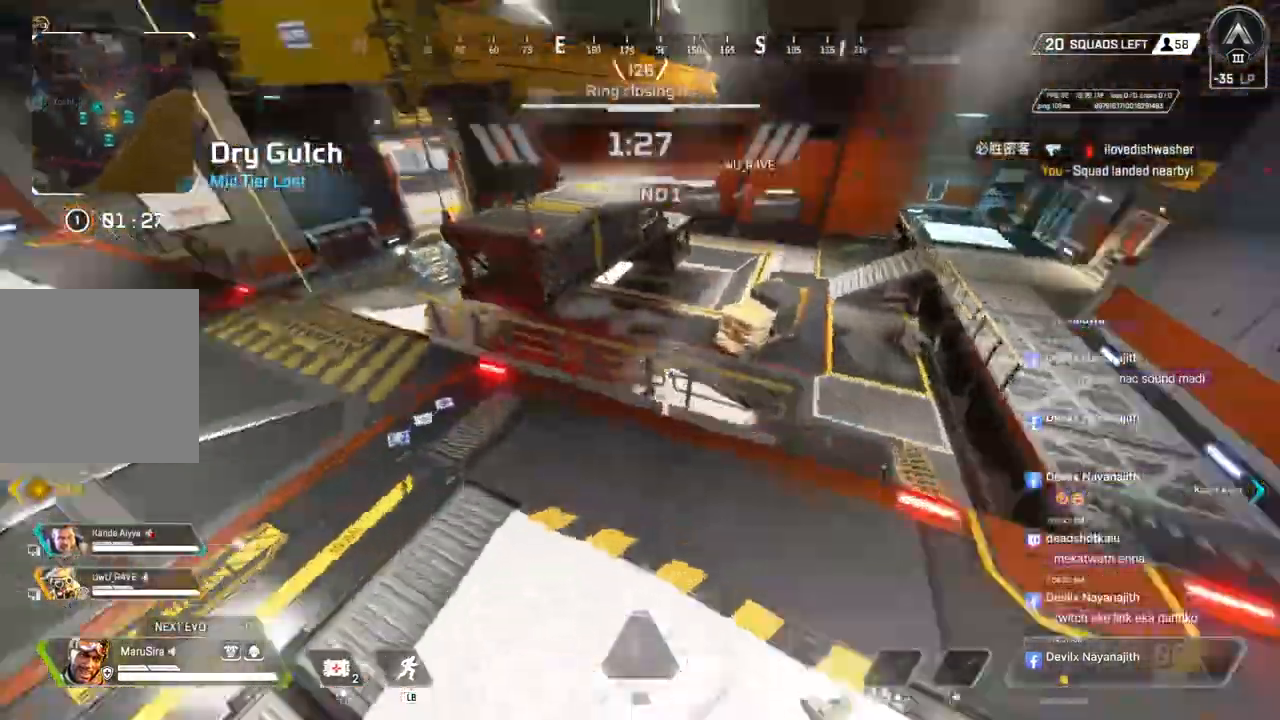
{"buttons": [], "left_stick": "up", "right_stick": "center", "events": [[133, "right_stick", "center"], [367, "right_stick", "up-left"], [467, "right_stick", "center"]]}
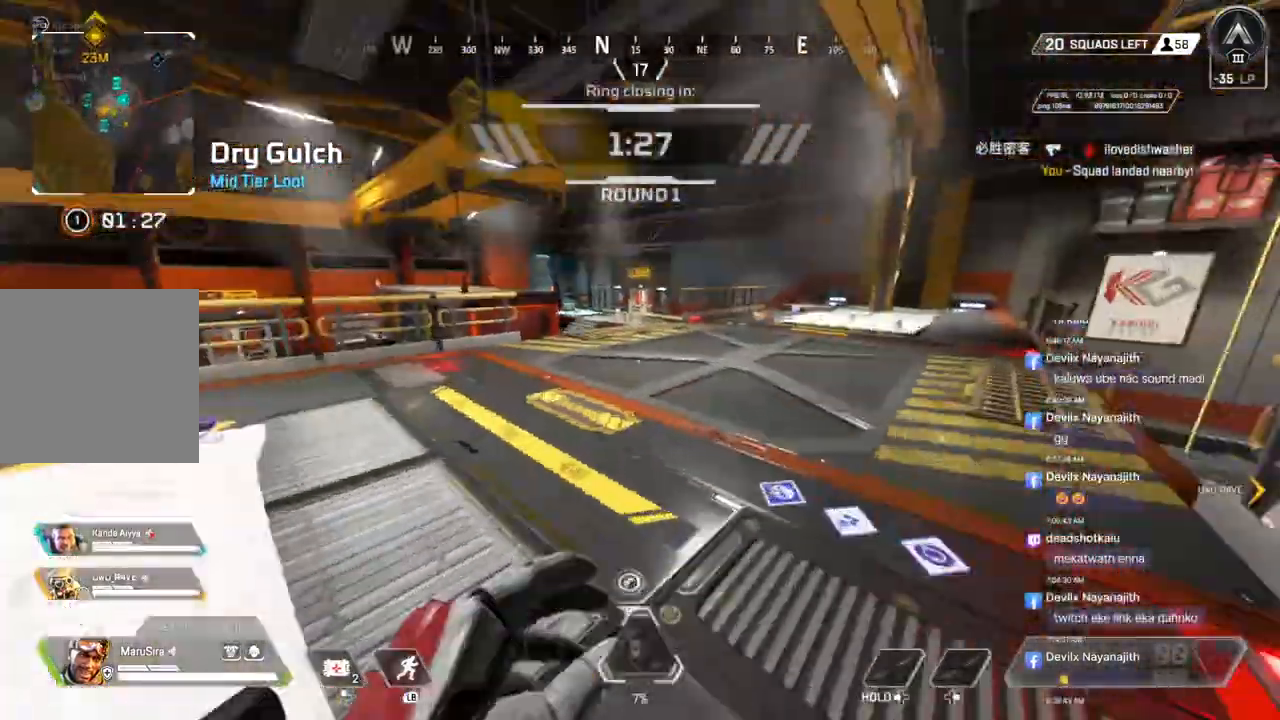
{"buttons": [], "left_stick": "up", "right_stick": "center", "events": [[333, "right_stick", "right"], [500, "right_stick", "center"]]}
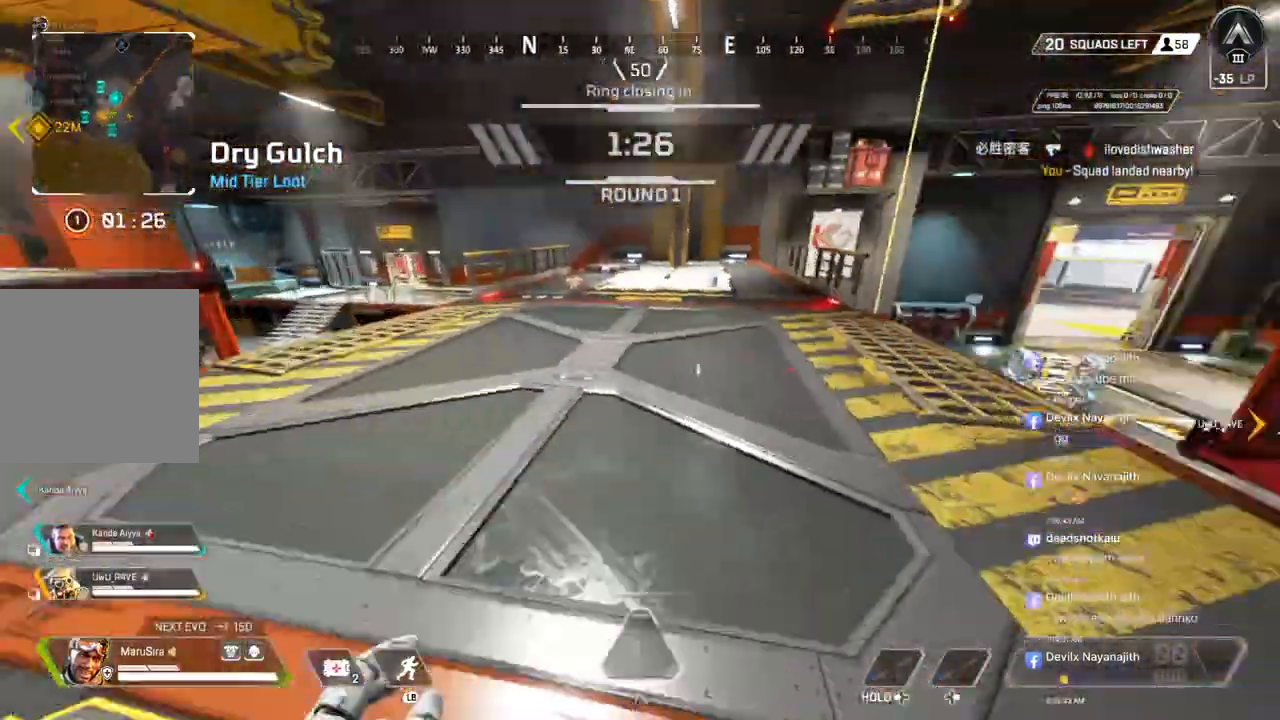
{"buttons": ["A"], "left_stick": "up", "right_stick": "center", "events": [[100, "B", "down"], [400, "A", "down"], [467, "B", "up"]]}
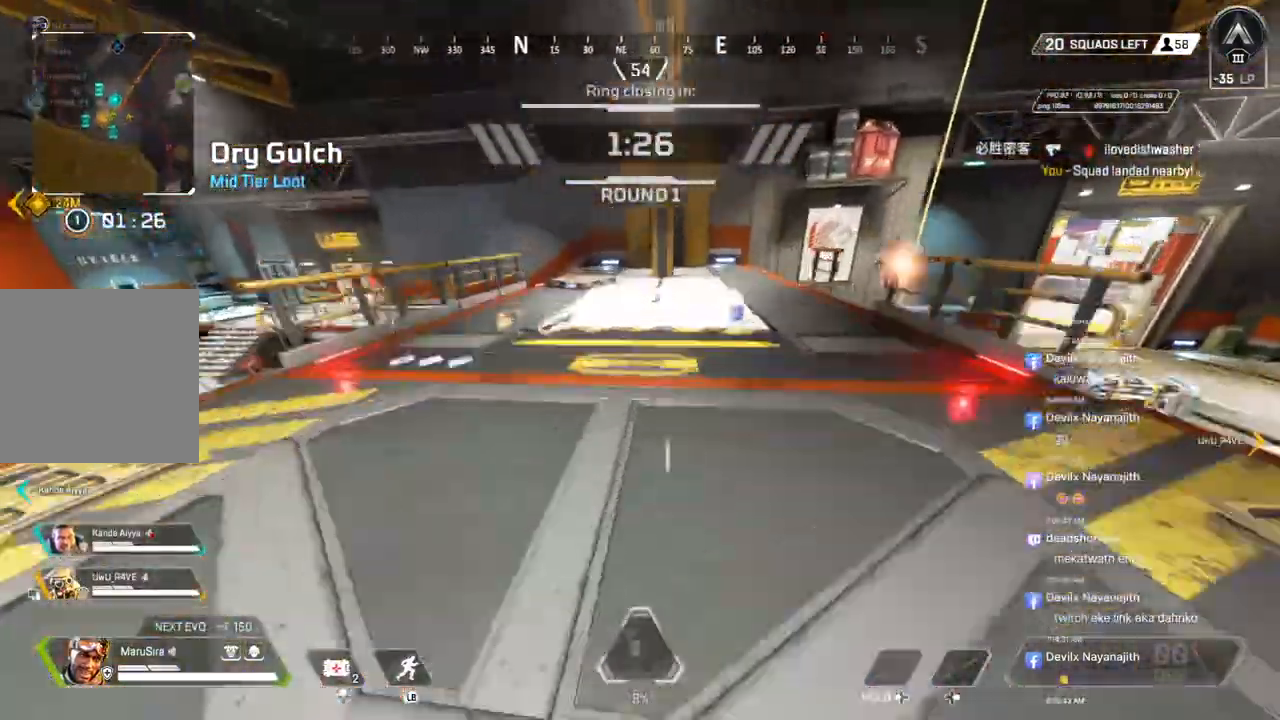
{"buttons": ["X"], "left_stick": "up-left", "right_stick": "left", "events": [[33, "A", "up"], [267, "left_stick", "center"], [300, "right_stick", "left"], [367, "left_stick", "up-left"], [433, "X", "down"]]}
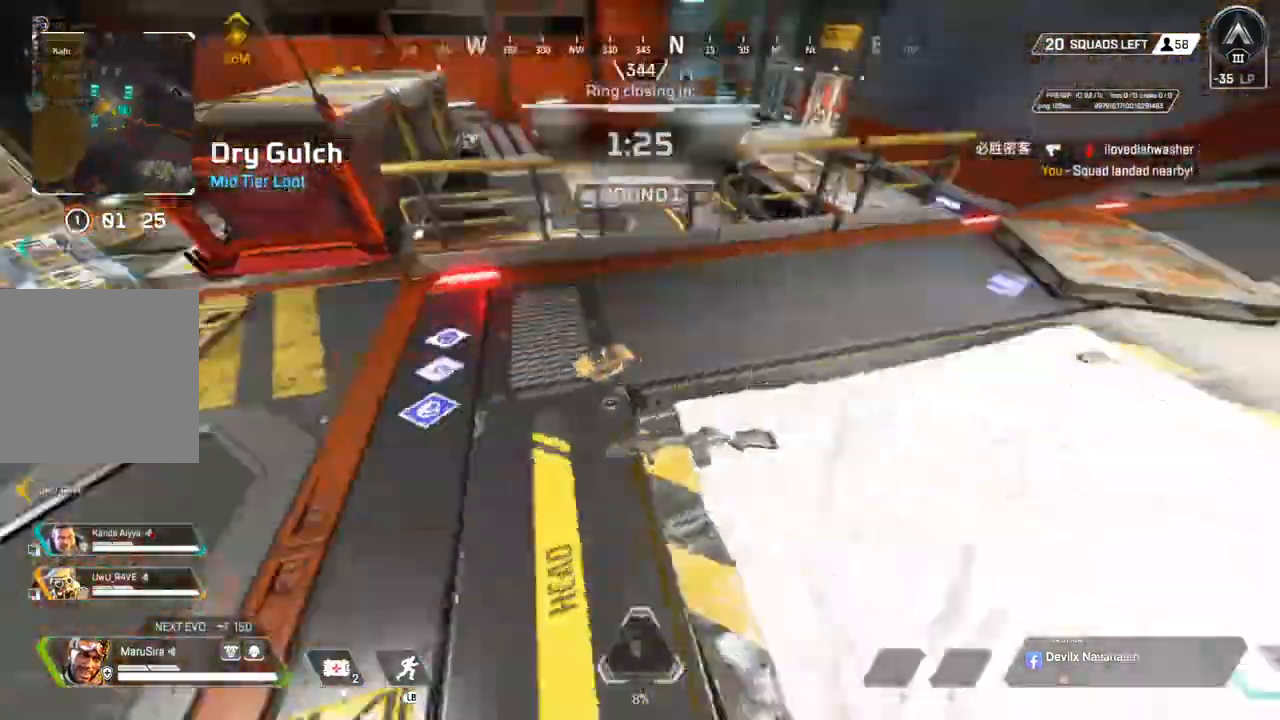
{"buttons": [], "left_stick": "up-left", "right_stick": "right", "events": [[33, "right_stick", "center"], [100, "X", "up"], [167, "X", "down"], [167, "right_stick", "up-left"], [267, "X", "up"], [300, "right_stick", "center"], [333, "X", "down"], [367, "right_stick", "right"], [467, "X", "up"]]}
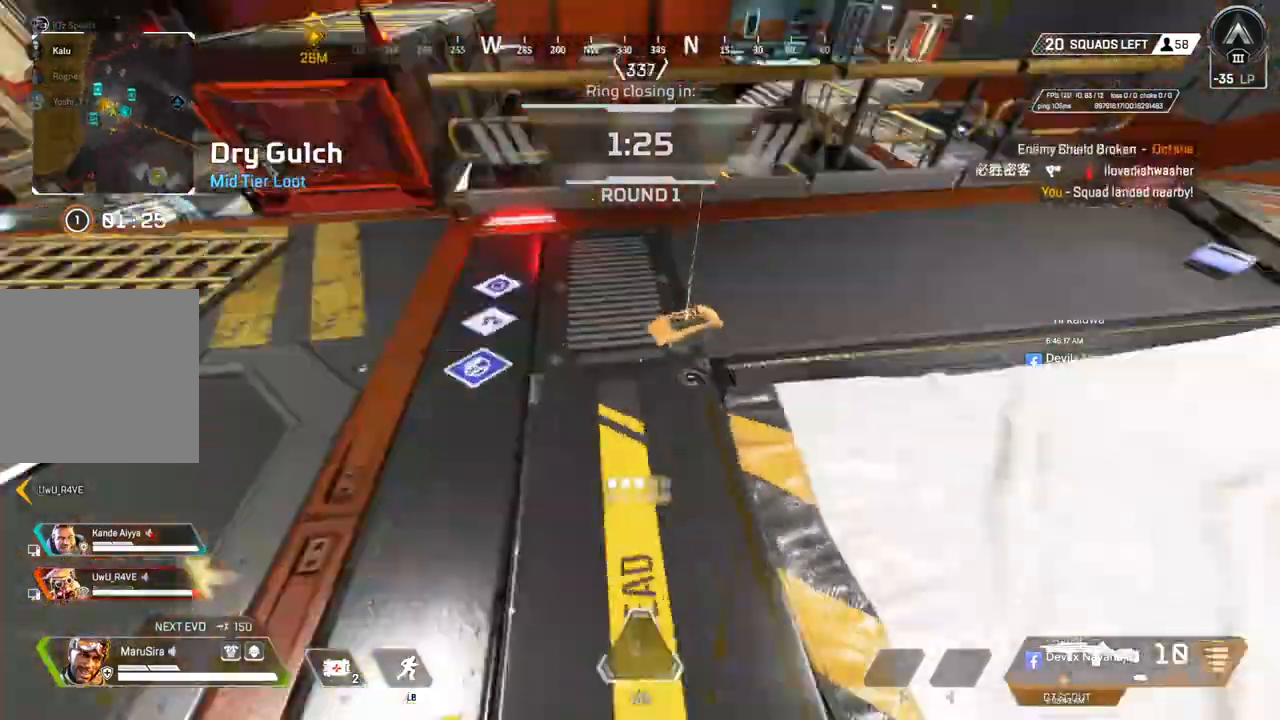
{"buttons": ["B"], "left_stick": "up-left", "right_stick": "up", "events": [[33, "X", "down"], [167, "X", "up"], [333, "right_stick", "center"], [400, "B", "down"], [400, "right_stick", "up"]]}
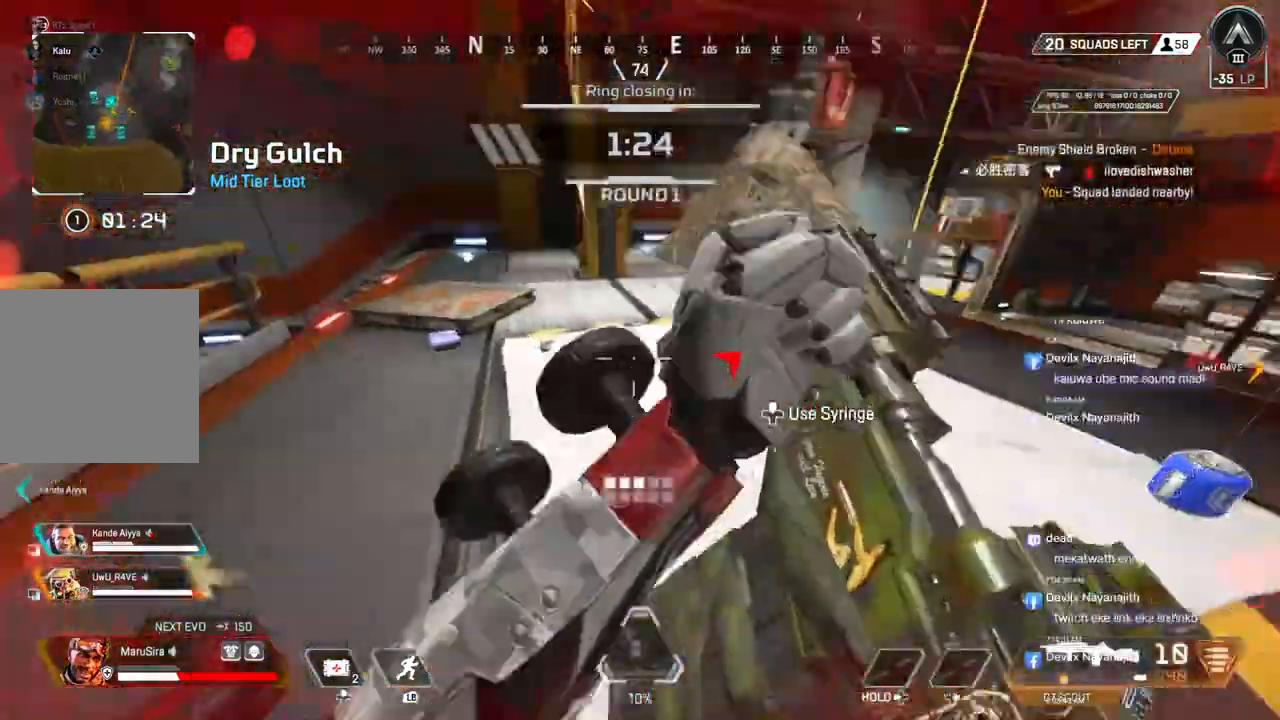
{"buttons": ["R2"], "left_stick": "right", "right_stick": "center", "events": [[167, "right_stick", "right"], [267, "right_stick", "up-right"], [367, "right_stick", "center"], [400, "B", "up"], [400, "left_stick", "right"], [433, "R2", "down"]]}
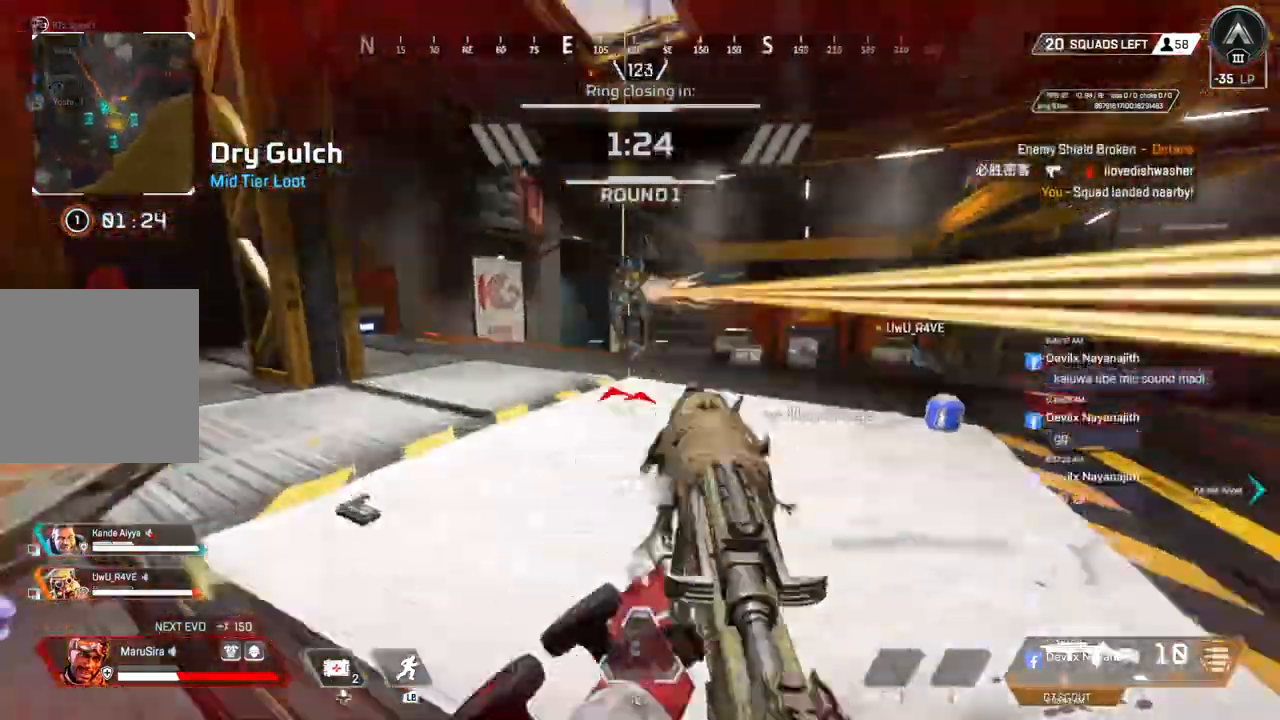
{"buttons": ["R2"], "left_stick": "right", "right_stick": "center", "events": [[33, "R2", "up"], [133, "R2", "down"], [167, "A", "down"], [200, "R2", "up"], [267, "R2", "down"], [300, "A", "up"], [367, "R2", "up"], [400, "R2", "down"]]}
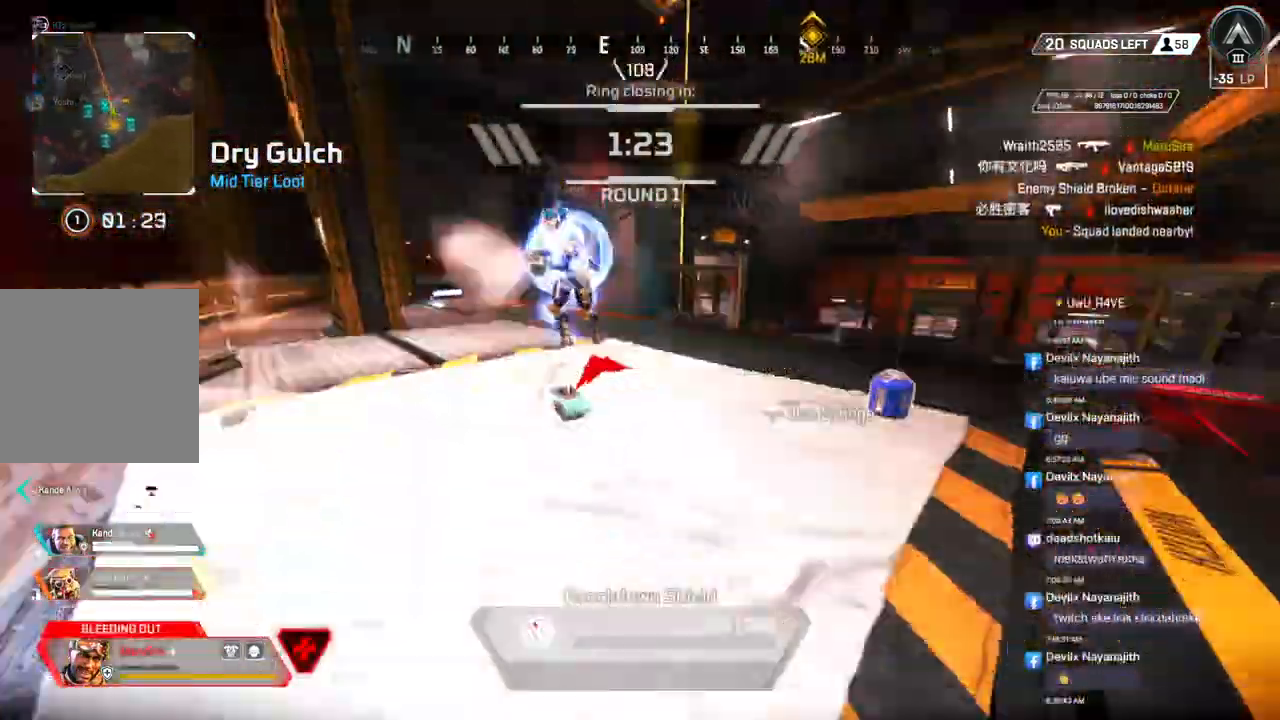
{"buttons": [], "left_stick": "down", "right_stick": "center", "events": [[33, "R2", "up"], [33, "right_stick", "up-left"], [100, "R2", "down"], [133, "R2", "up"], [133, "right_stick", "center"], [300, "left_stick", "down"]]}
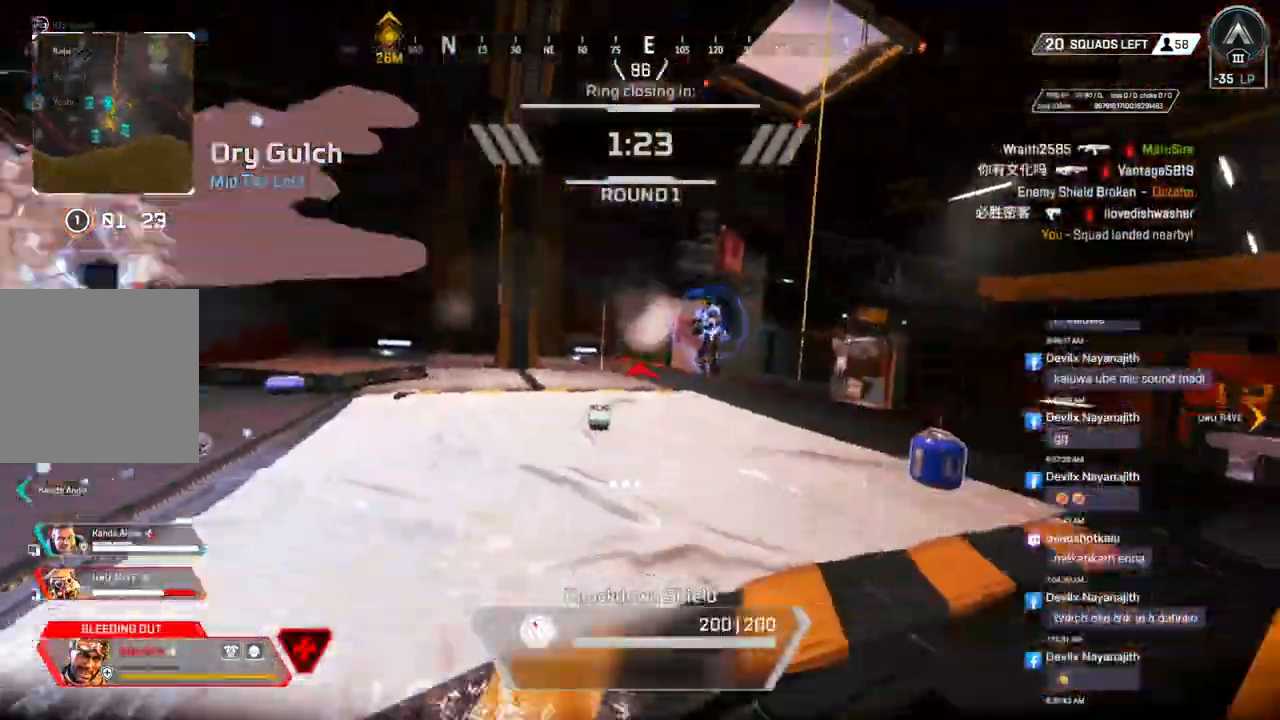
{"buttons": [], "left_stick": "down", "right_stick": "center", "events": []}
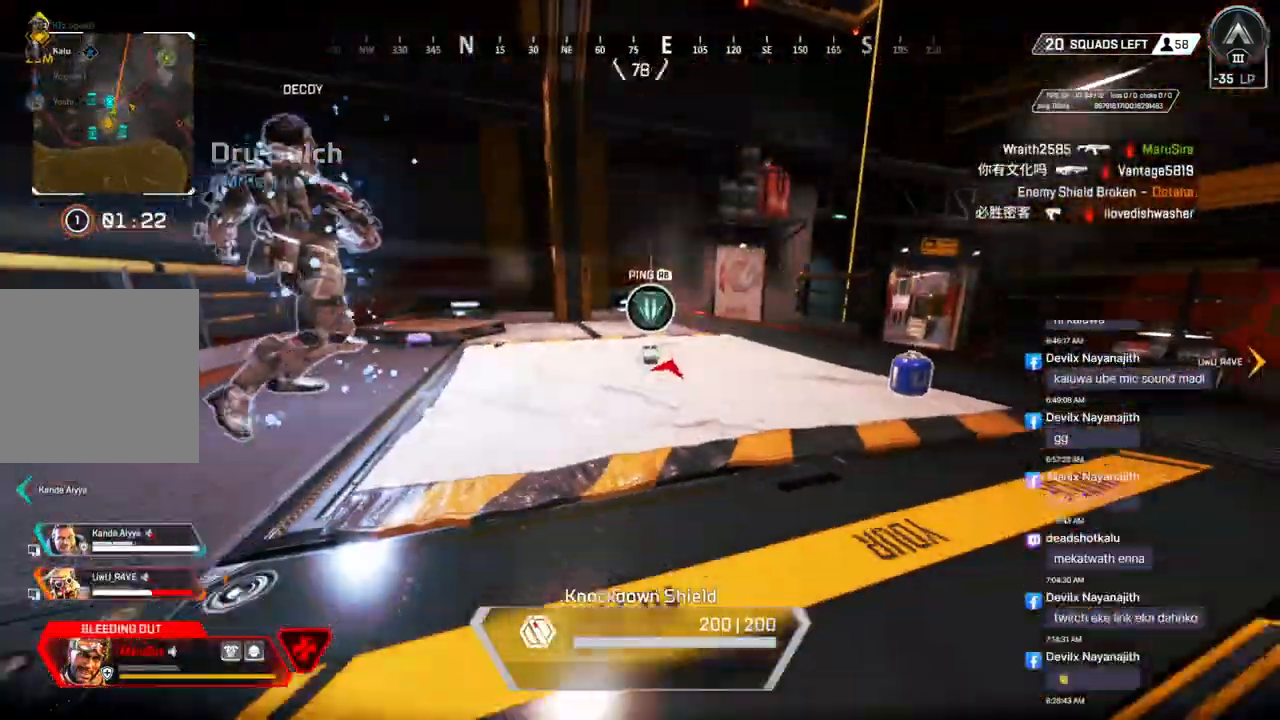
{"buttons": [], "left_stick": "down", "right_stick": "center", "events": []}
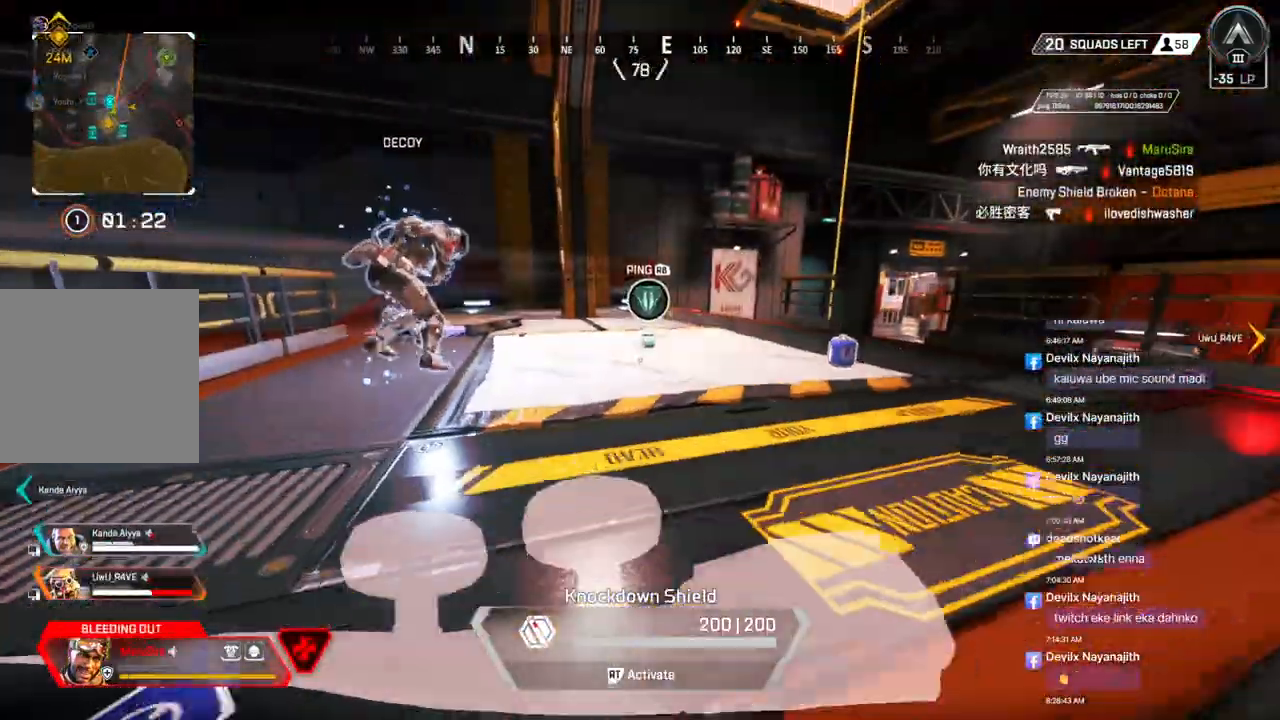
{"buttons": [], "left_stick": "left", "right_stick": "center", "events": [[100, "right_stick", "left"], [200, "left_stick", "down-left"], [267, "right_stick", "center"], [300, "left_stick", "left"]]}
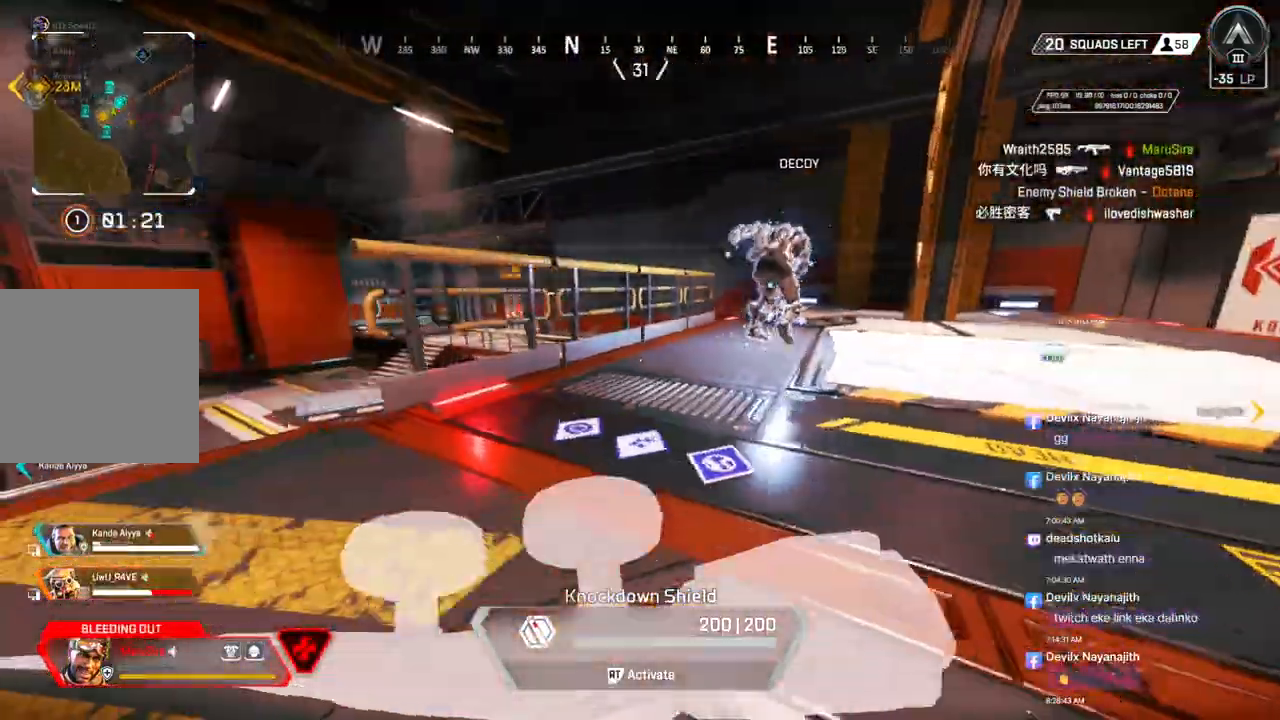
{"buttons": [], "left_stick": "up", "right_stick": "up-left", "events": [[67, "right_stick", "left"], [167, "left_stick", "up-left"], [200, "right_stick", "center"], [267, "left_stick", "up"], [433, "right_stick", "up-left"]]}
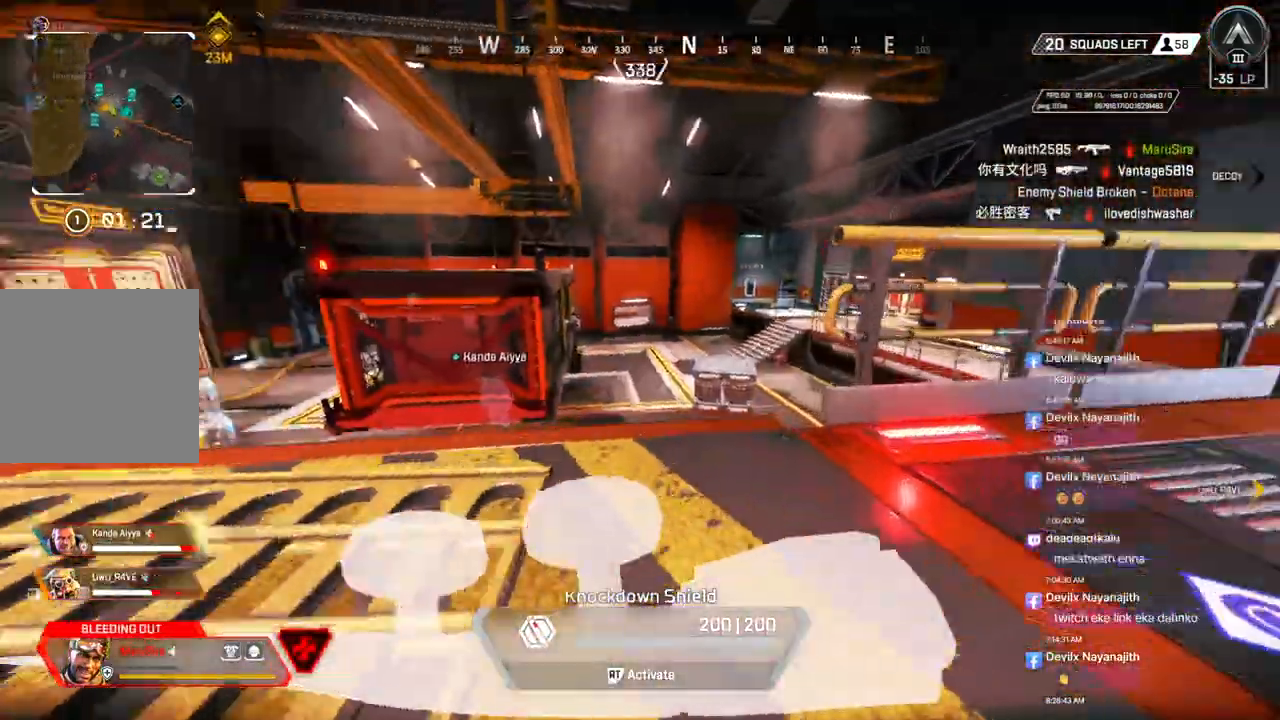
{"buttons": [], "left_stick": "up", "right_stick": "center", "events": [[33, "right_stick", "center"], [267, "right_stick", "left"], [333, "right_stick", "center"]]}